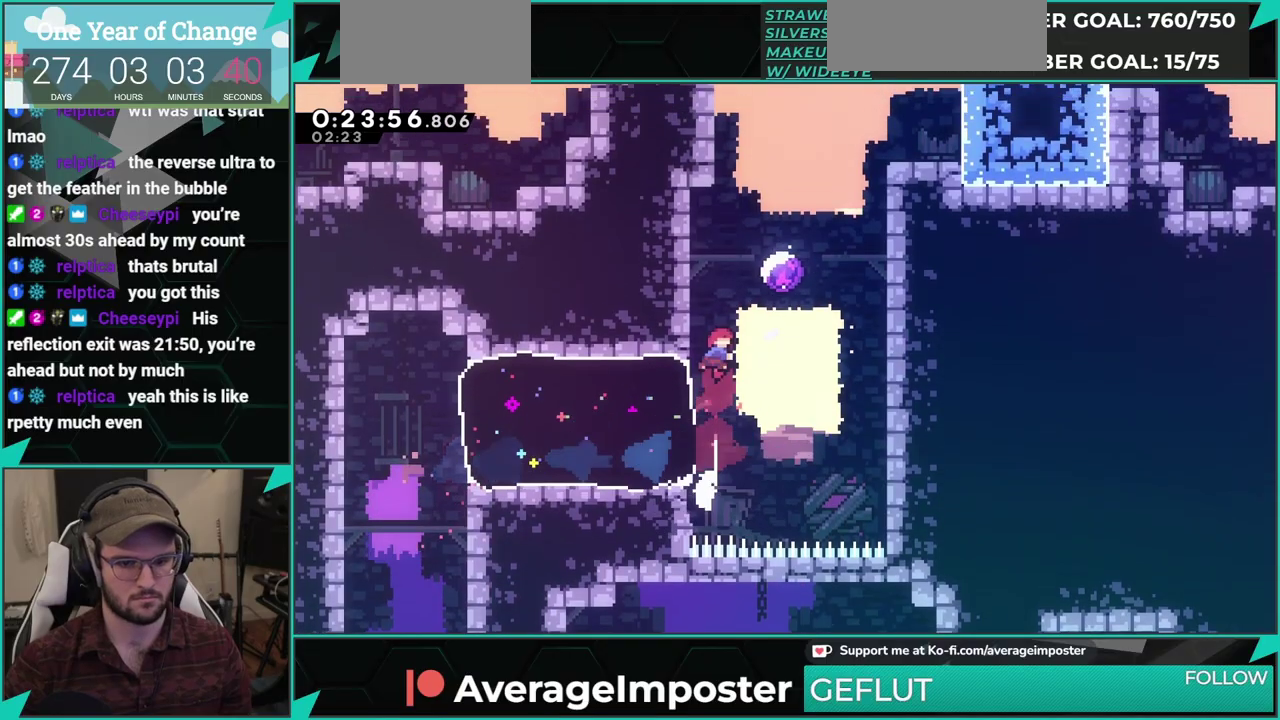
Gameplay with a controller (Xbox layout); each line is a JSON object with the inputs held at the frame after it. "events" lists button and stick changes between this image and that frame as [ms after this image, input, new state], when the widget could be followed in between. This overlay highlights the sticks when they move; stick clicks (L3 R3) are not distinguishable. Not read: L1 L2 L3 R1 R2 R3 right_stick.
{"buttons": ["A"], "left_stick": "center", "events": [[50, "A", "down"], [66, "DPAD_RIGHT", "down"], [116, "DPAD_UP", "up"], [267, "A", "up"], [300, "DPAD_RIGHT", "up"], [417, "A", "down"]]}
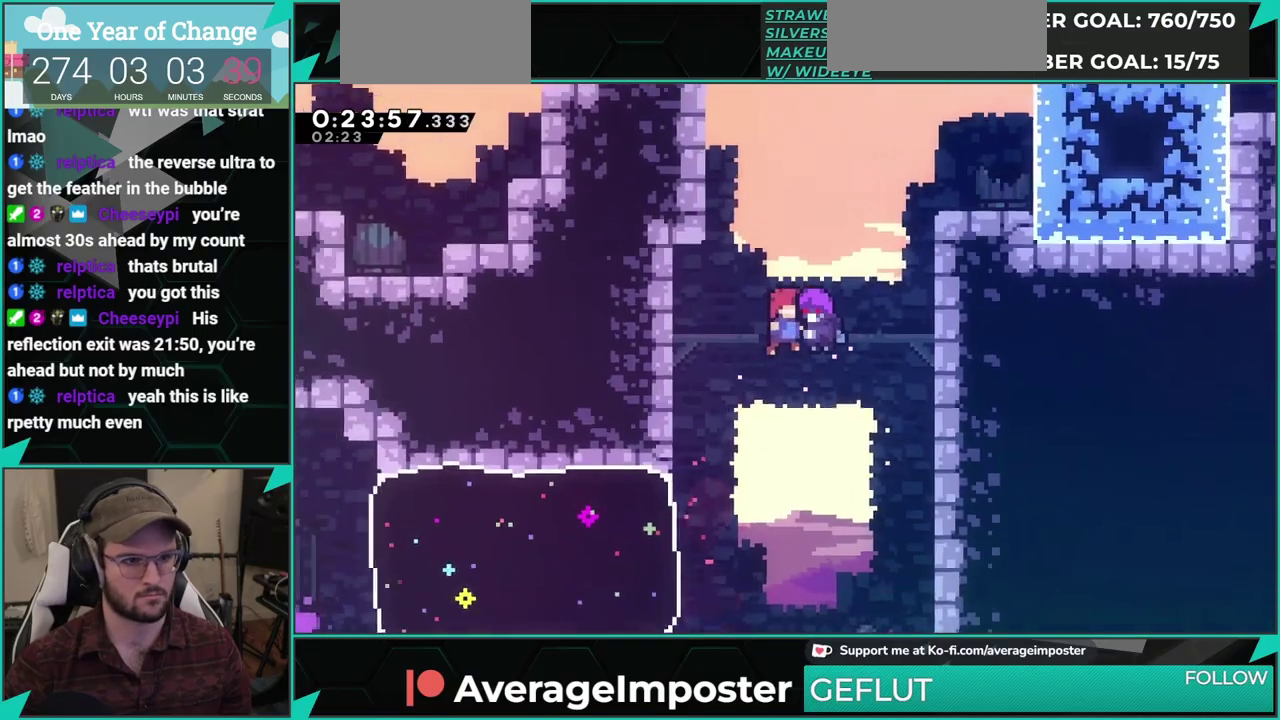
{"buttons": ["A"], "left_stick": "center", "events": [[33, "A", "up"], [117, "A", "down"], [200, "A", "up"], [300, "A", "down"], [367, "A", "up"], [501, "A", "down"]]}
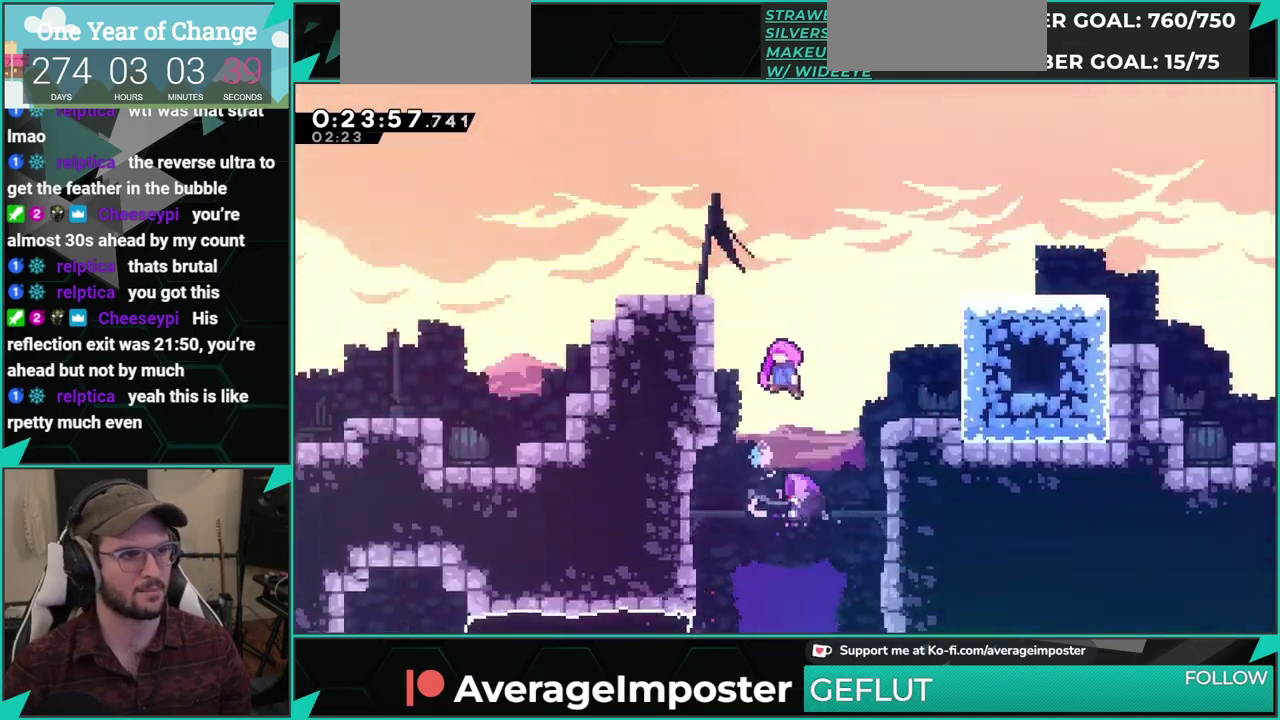
{"buttons": [], "left_stick": "center", "events": [[50, "A", "up"], [166, "A", "down"], [216, "A", "up"], [333, "A", "down"], [383, "A", "up"]]}
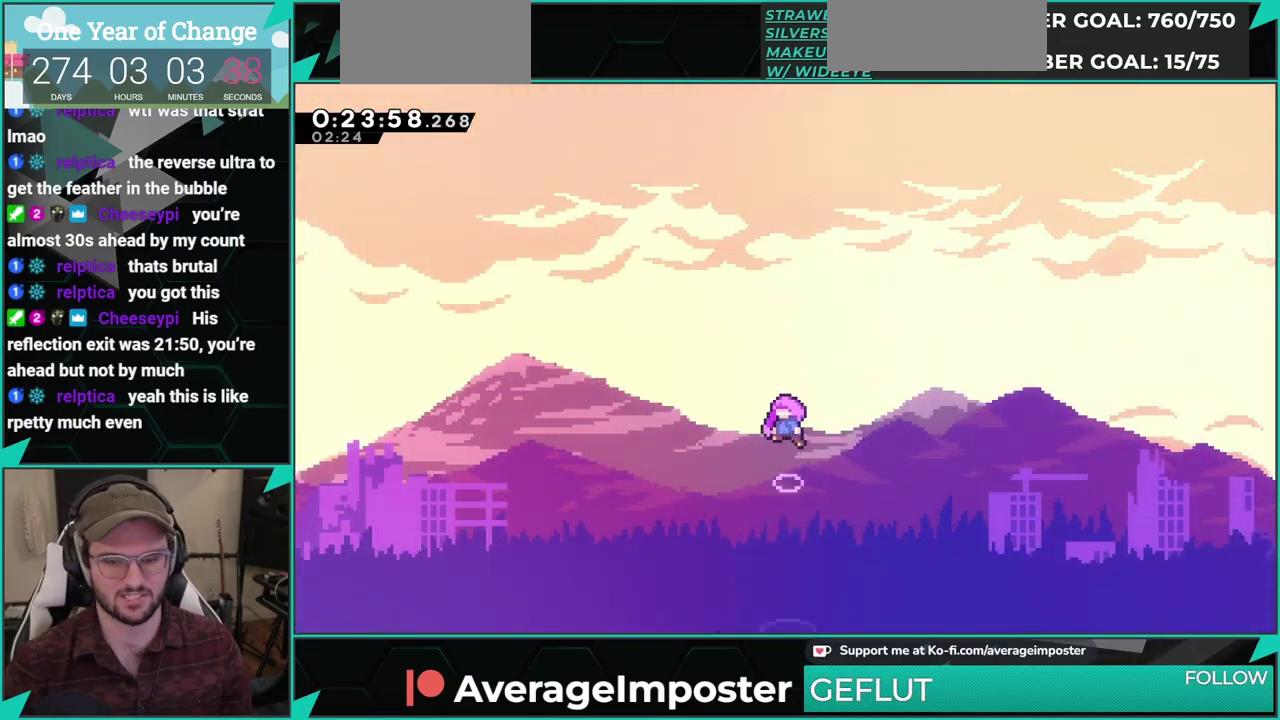
{"buttons": [], "left_stick": "center", "events": [[367, "A", "down"], [417, "A", "up"]]}
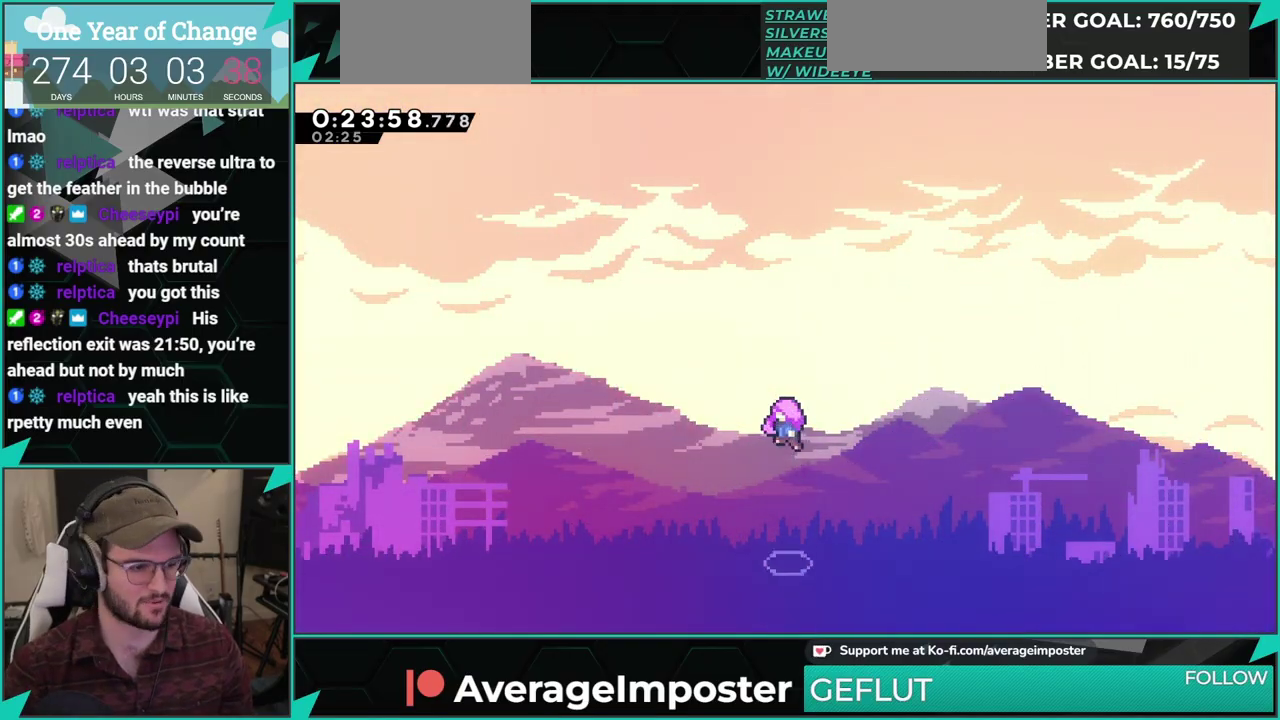
{"buttons": [], "left_stick": "center", "events": [[16, "A", "down"], [66, "A", "up"], [350, "A", "down"], [417, "A", "up"]]}
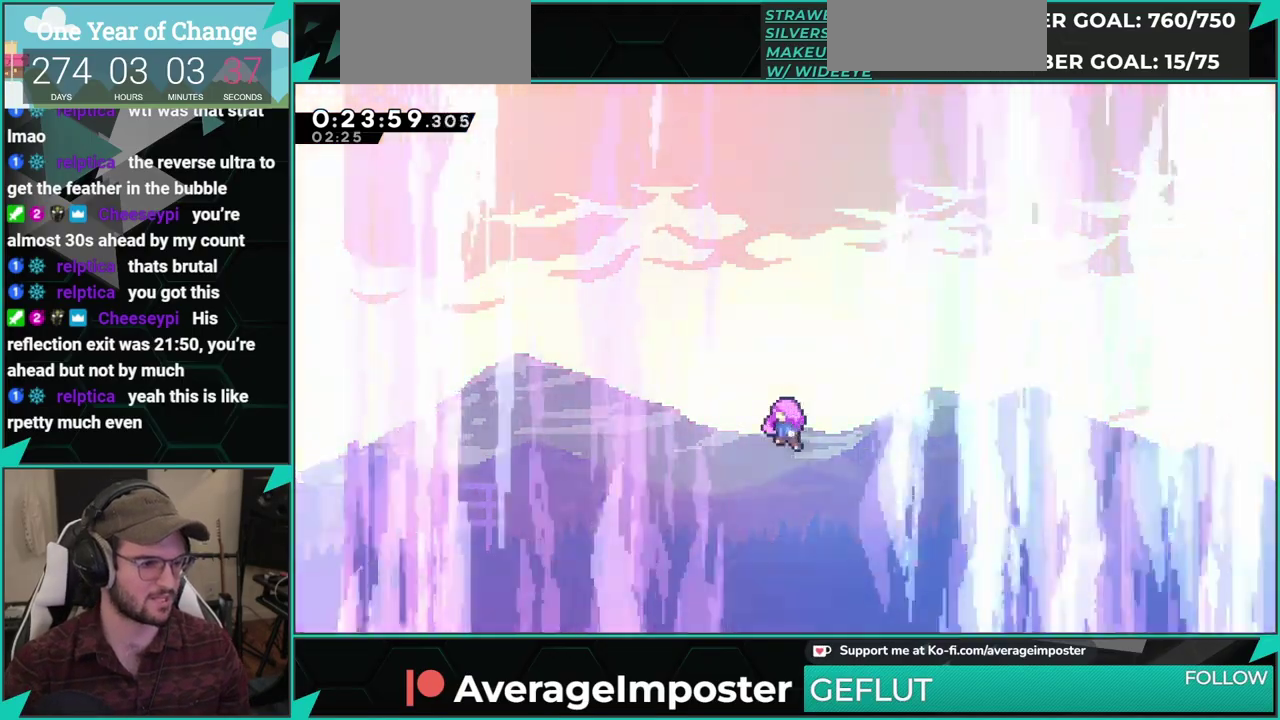
{"buttons": [], "left_stick": "center", "events": [[184, "A", "down"], [267, "A", "up"], [350, "A", "down"], [434, "A", "up"]]}
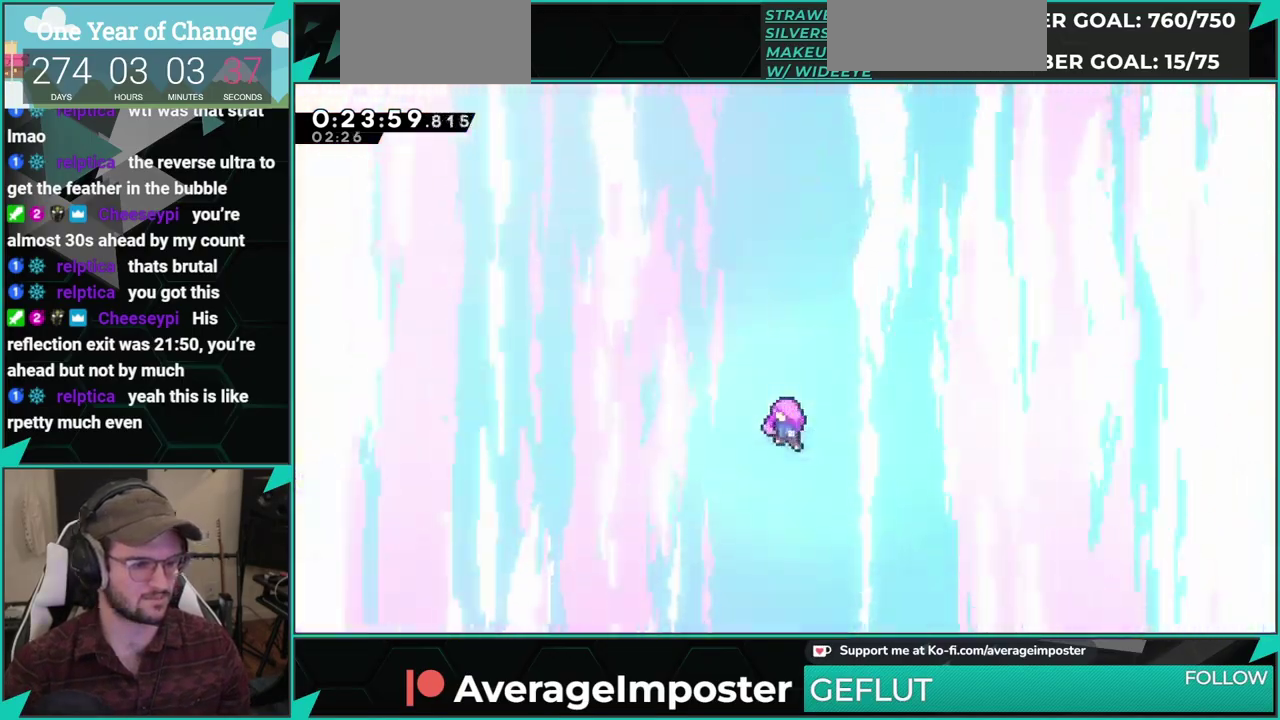
{"buttons": ["Y"], "left_stick": "center", "events": [[500, "Y", "down"]]}
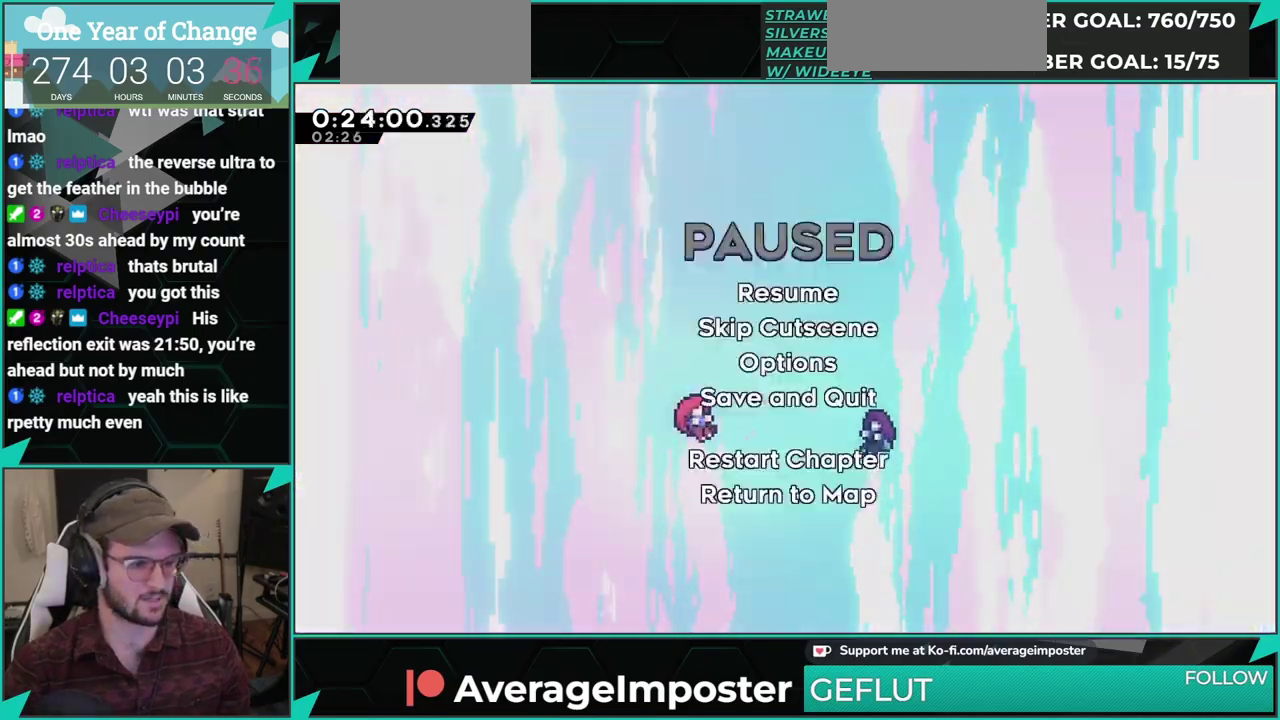
{"buttons": [], "left_stick": "center", "events": [[84, "Y", "up"], [200, "A", "down"], [284, "A", "up"], [384, "A", "down"], [451, "A", "up"]]}
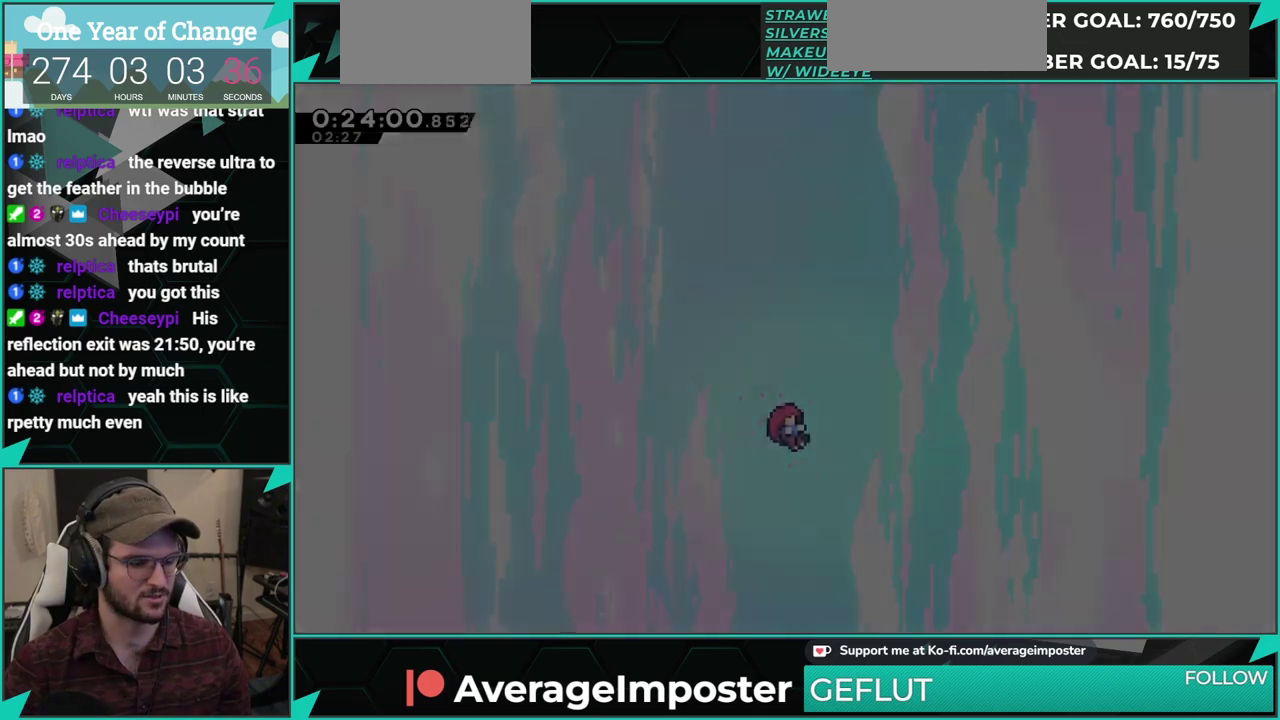
{"buttons": [], "left_stick": "center", "events": [[66, "A", "down"], [133, "A", "up"], [233, "A", "down"], [300, "A", "up"], [400, "A", "down"], [467, "A", "up"]]}
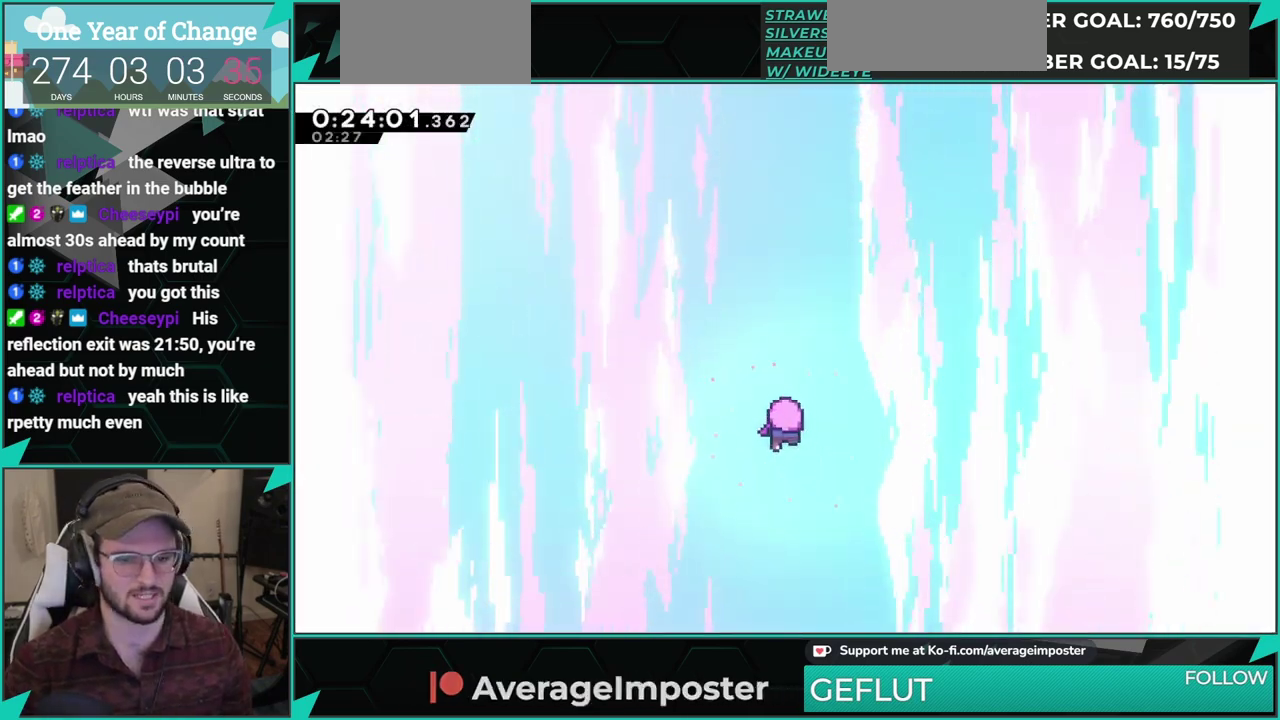
{"buttons": ["A", "DPAD_UP"], "left_stick": "center", "events": [[234, "A", "down"], [267, "DPAD_DOWN", "down"], [317, "DPAD_RIGHT", "down"], [417, "DPAD_DOWN", "up"], [434, "DPAD_RIGHT", "up"], [484, "DPAD_UP", "down"]]}
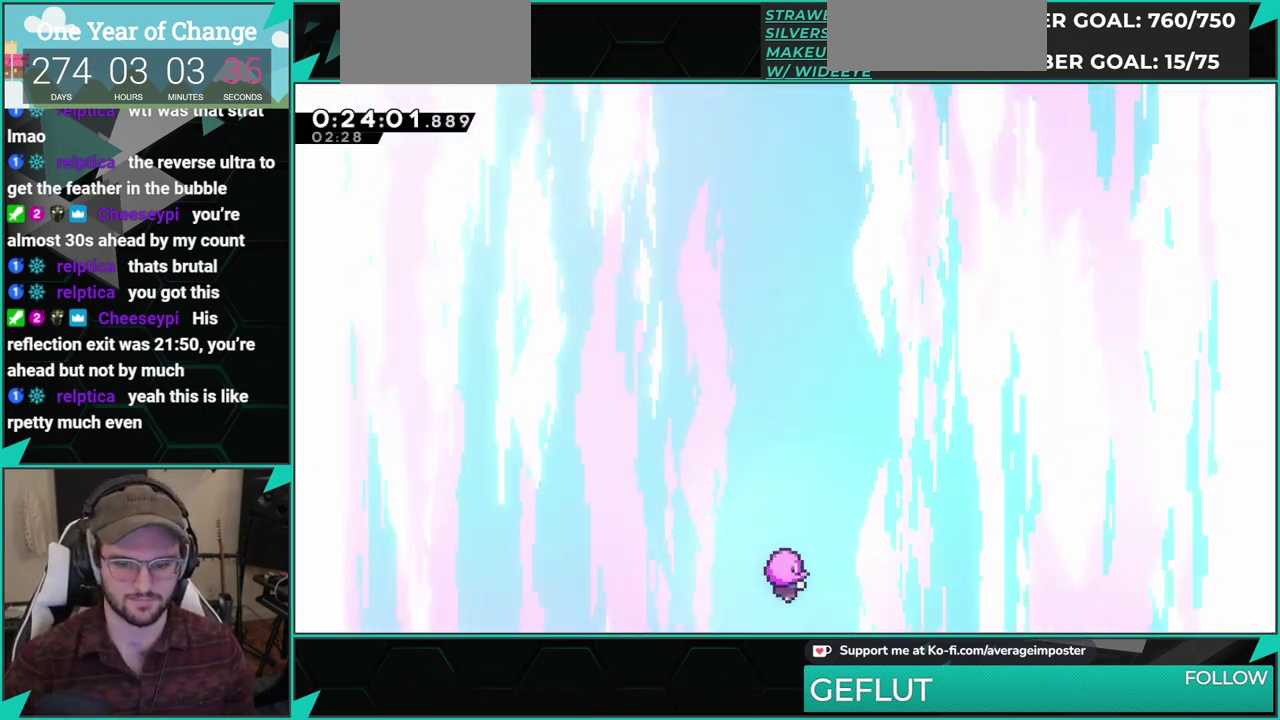
{"buttons": [], "left_stick": "center", "events": [[83, "DPAD_UP", "up"], [133, "A", "up"]]}
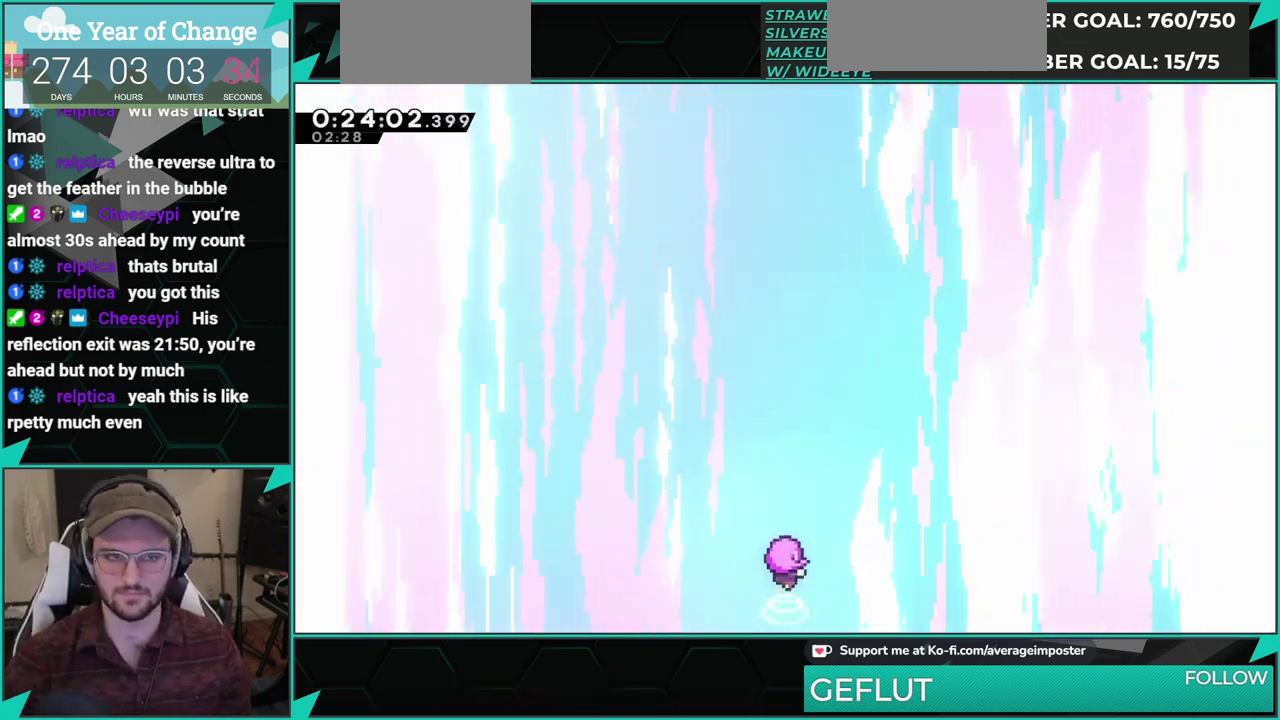
{"buttons": [], "left_stick": "center", "events": []}
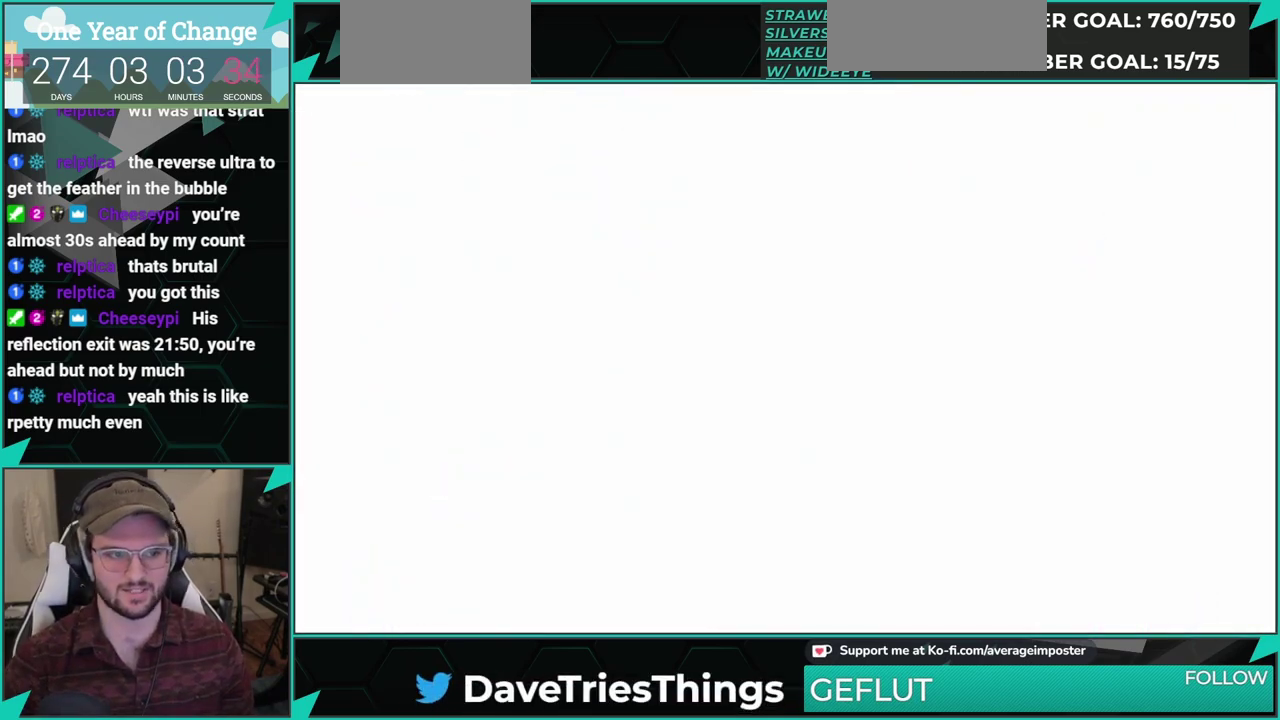
{"buttons": ["DPAD_DOWN", "DPAD_RIGHT"], "left_stick": "center", "events": [[166, "DPAD_UP", "down"], [233, "DPAD_LEFT", "down"], [333, "DPAD_UP", "up"], [350, "DPAD_LEFT", "up"], [383, "DPAD_RIGHT", "down"], [417, "DPAD_DOWN", "down"]]}
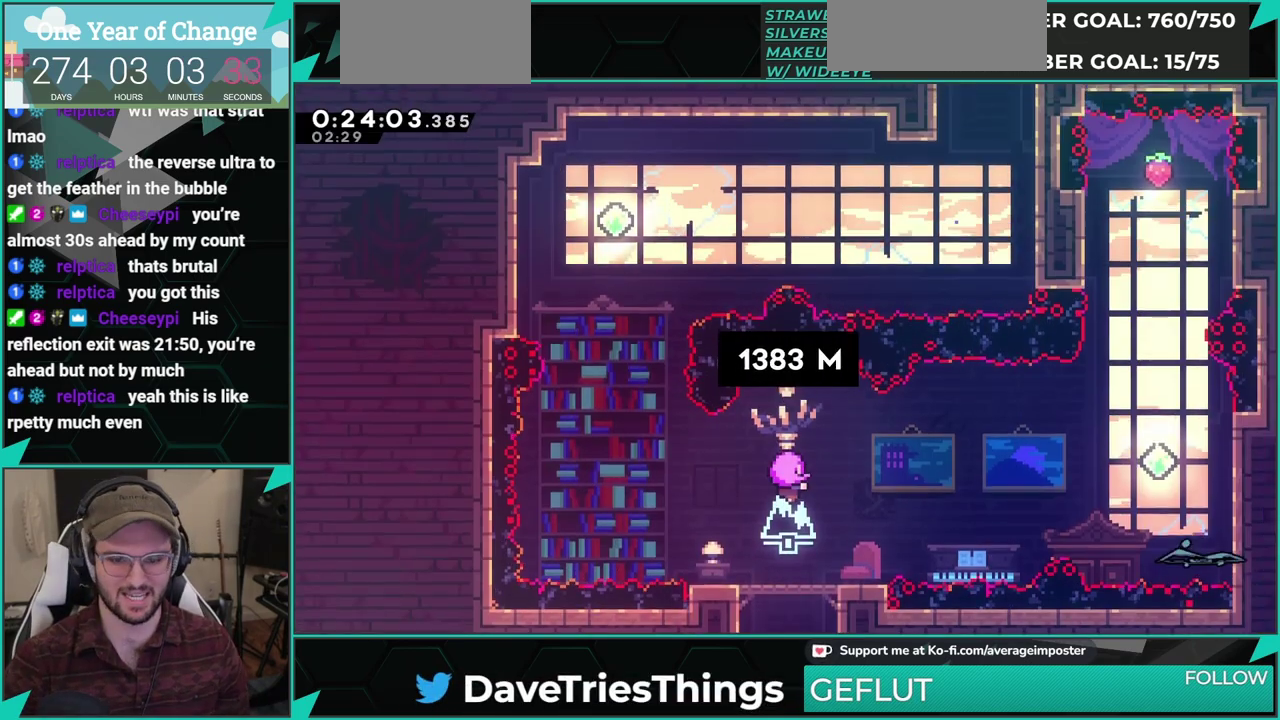
{"buttons": [], "left_stick": "center", "events": [[67, "DPAD_DOWN", "up"], [67, "DPAD_RIGHT", "up"]]}
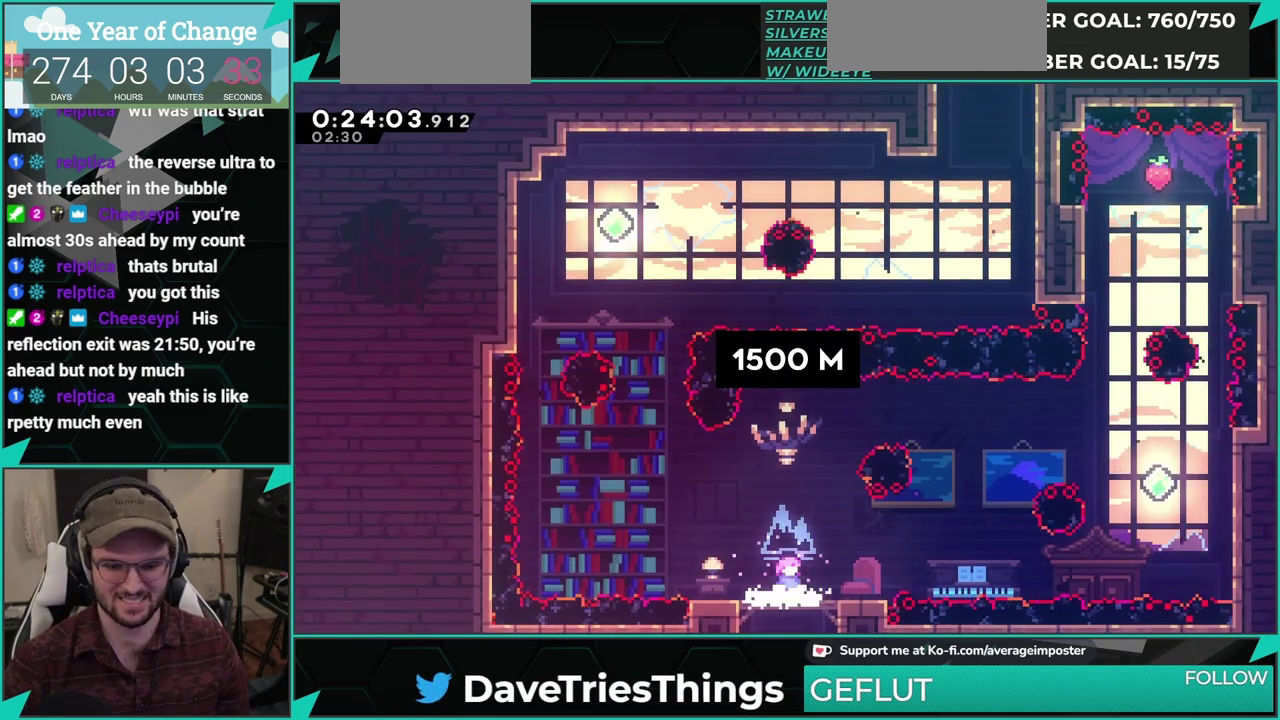
{"buttons": ["X", "DPAD_LEFT"], "left_stick": "center", "events": [[300, "X", "down"], [317, "DPAD_LEFT", "down"]]}